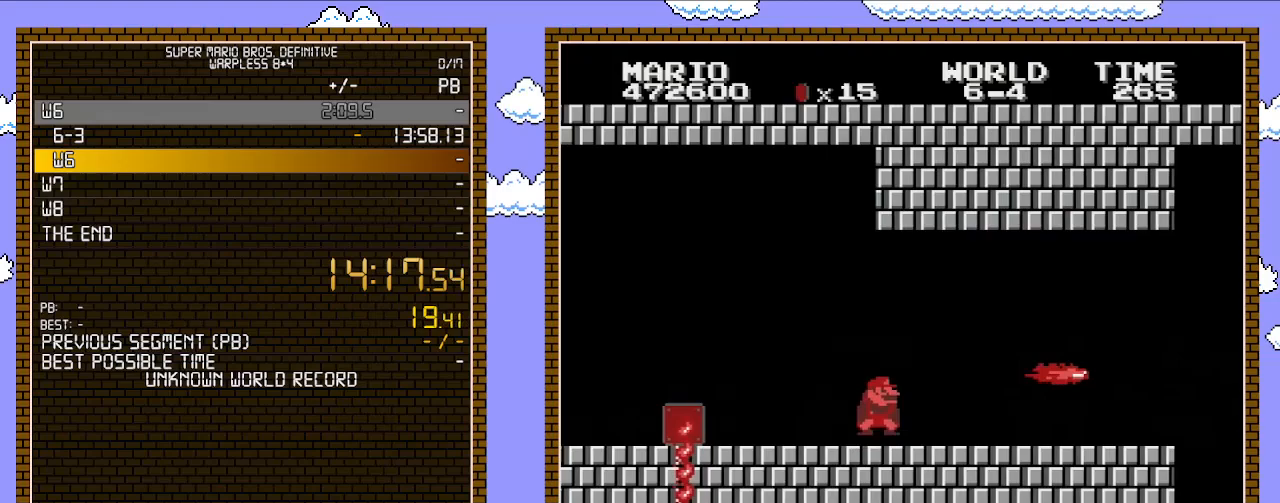
Gameplay with a controller (Nintendo layout); each line is a JSON object with the inputs held at the frame after it. "events" lists button and stick changes between this image and that frame as [ms after this image, input, new state], when the widget could be followed in between. Not read: L3 R3.
{"buttons": ["B", "DPAD_RIGHT"], "events": [[200, "DPAD_DOWN", "down"], [200, "DPAD_RIGHT", "up"], [233, "A", "down"], [283, "DPAD_RIGHT", "down"], [317, "DPAD_DOWN", "up"], [483, "A", "up"]]}
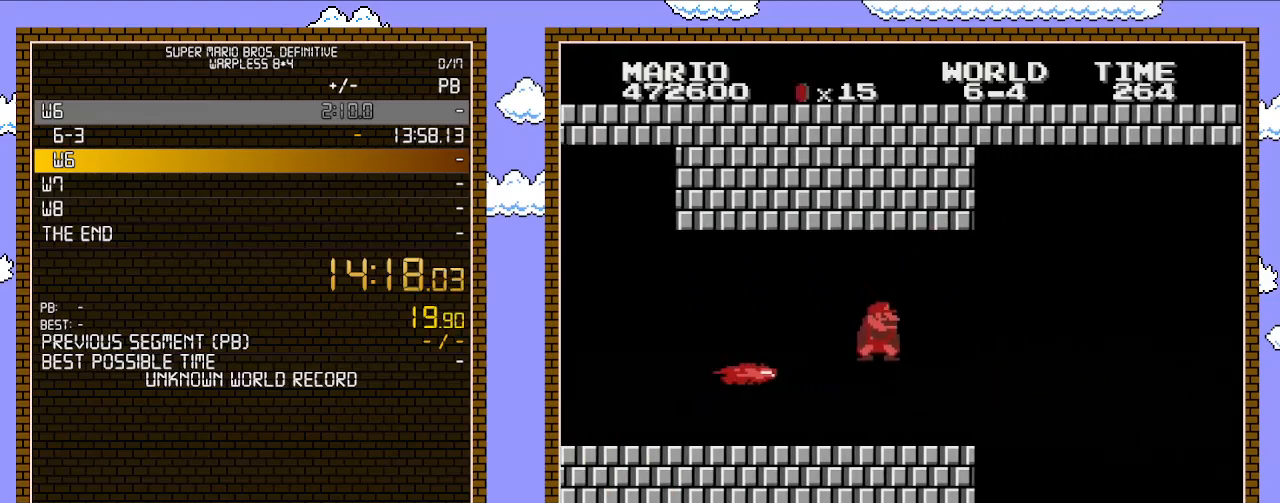
{"buttons": ["B", "DPAD_RIGHT"], "events": []}
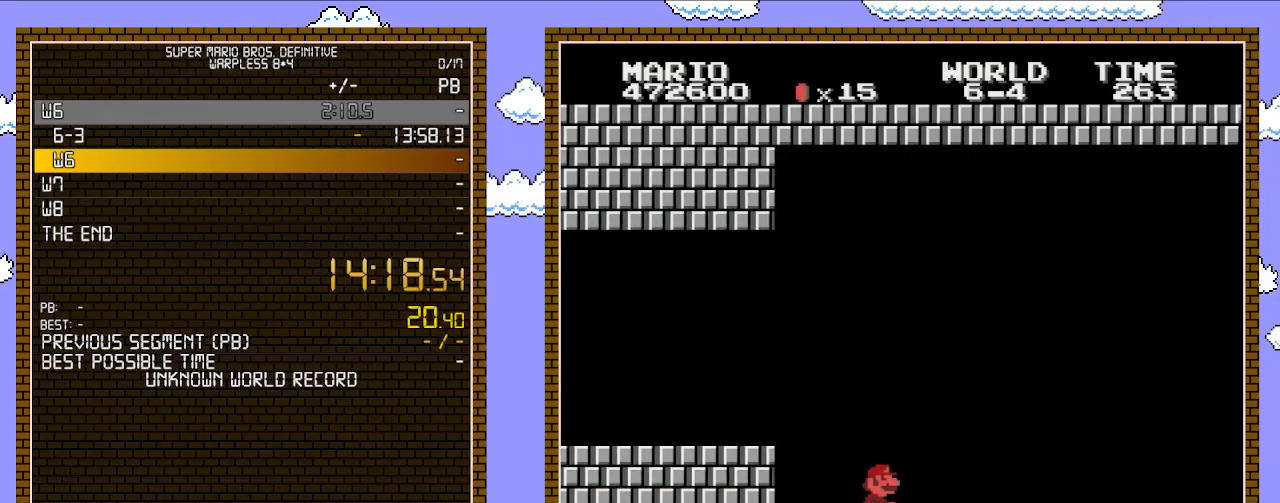
{"buttons": ["B", "DPAD_RIGHT"], "events": []}
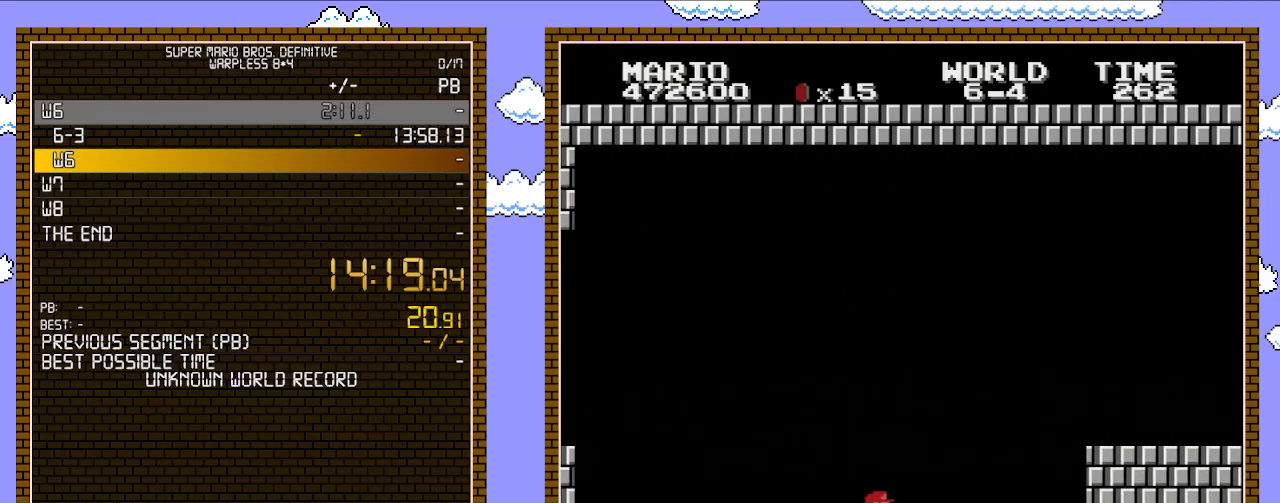
{"buttons": ["B", "DPAD_RIGHT"], "events": []}
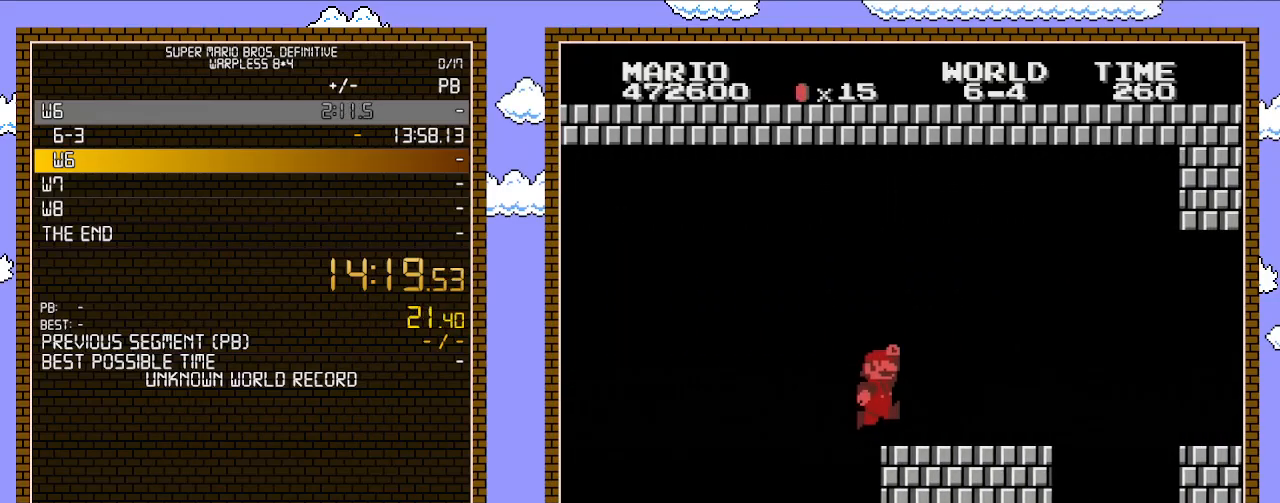
{"buttons": ["A", "B", "DPAD_RIGHT"], "events": [[17, "A", "down"], [167, "A", "up"], [483, "A", "down"]]}
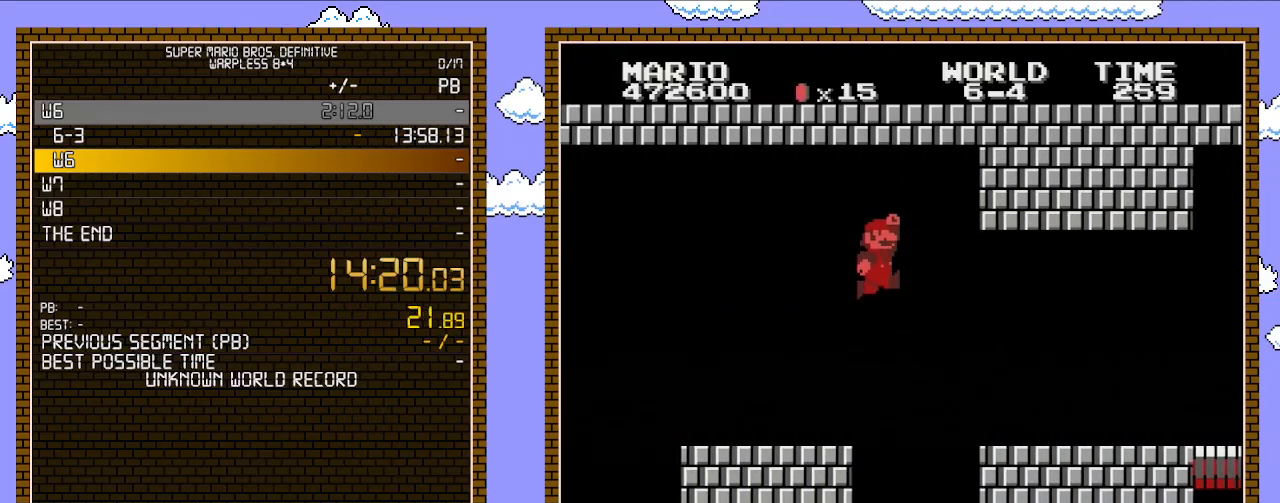
{"buttons": ["B", "DPAD_RIGHT"], "events": [[133, "A", "up"]]}
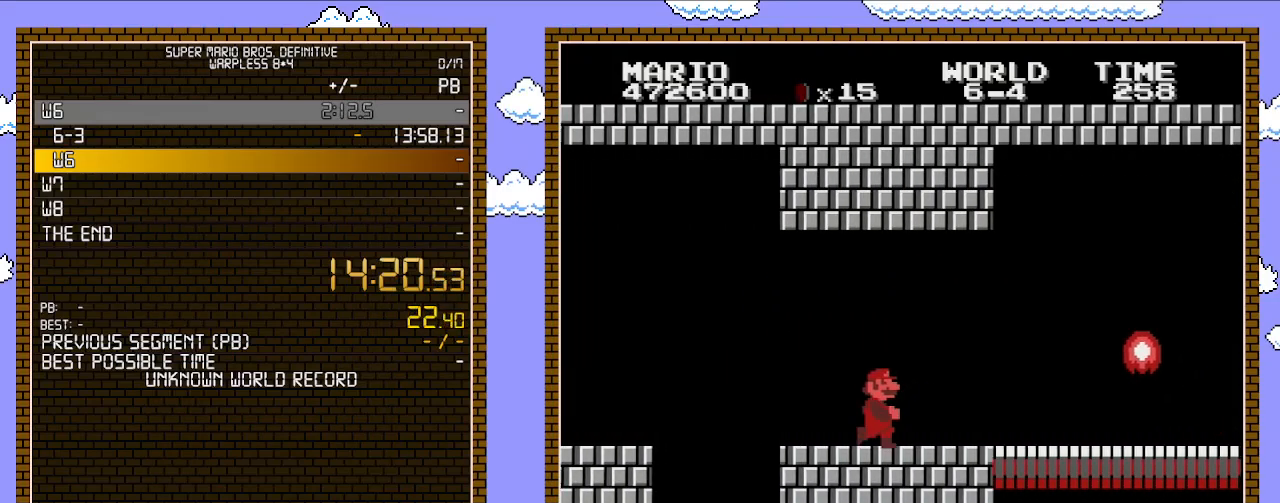
{"buttons": ["B", "DPAD_RIGHT"], "events": []}
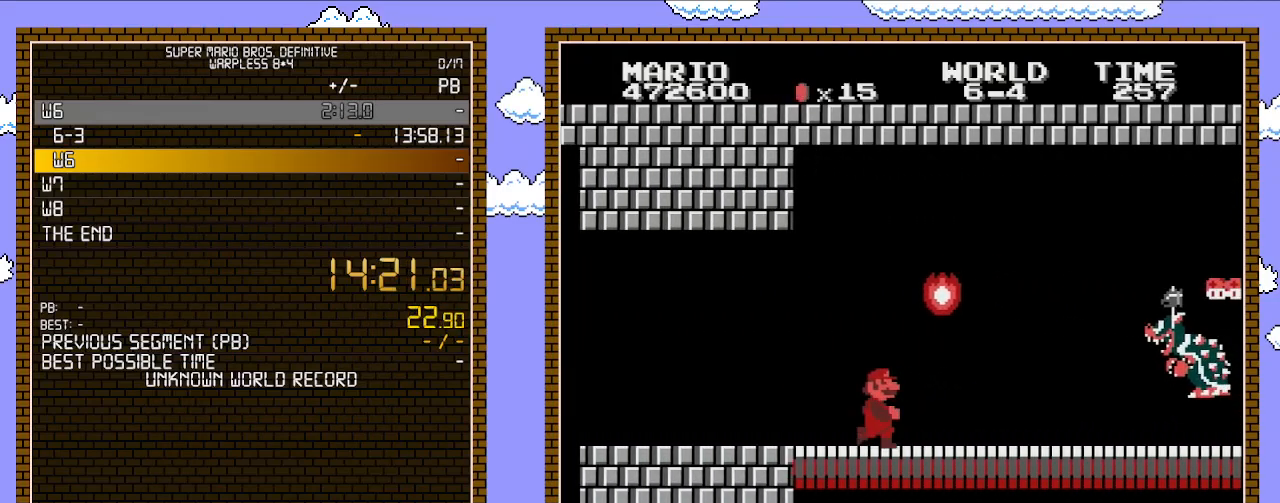
{"buttons": ["B", "DPAD_DOWN"], "events": [[283, "DPAD_UP", "down"], [317, "DPAD_UP", "up"], [350, "DPAD_DOWN", "down"], [383, "DPAD_RIGHT", "up"]]}
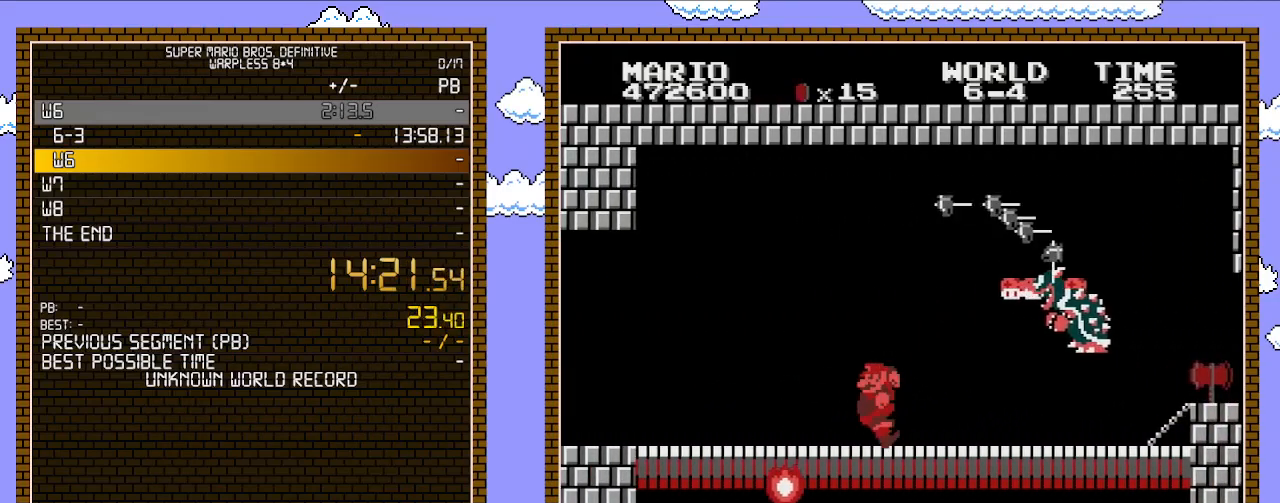
{"buttons": ["B", "DPAD_RIGHT"], "events": [[67, "DPAD_LEFT", "down"], [100, "DPAD_DOWN", "up"], [317, "DPAD_LEFT", "up"], [350, "DPAD_RIGHT", "down"]]}
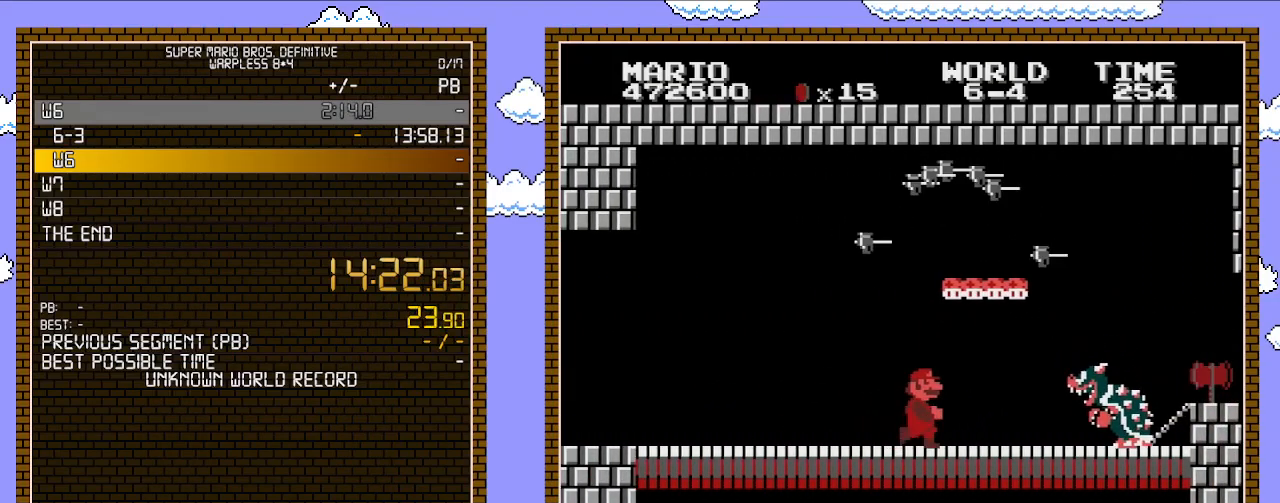
{"buttons": ["B"], "events": [[283, "DPAD_RIGHT", "up"]]}
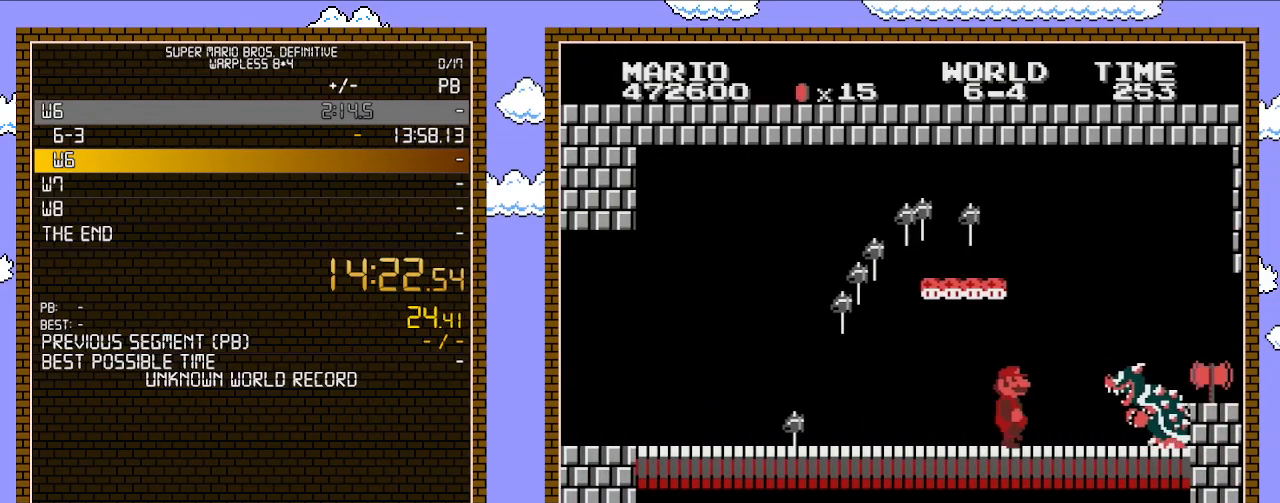
{"buttons": ["B", "DPAD_LEFT"], "events": [[17, "DPAD_RIGHT", "down"], [233, "DPAD_RIGHT", "up"], [317, "DPAD_LEFT", "down"]]}
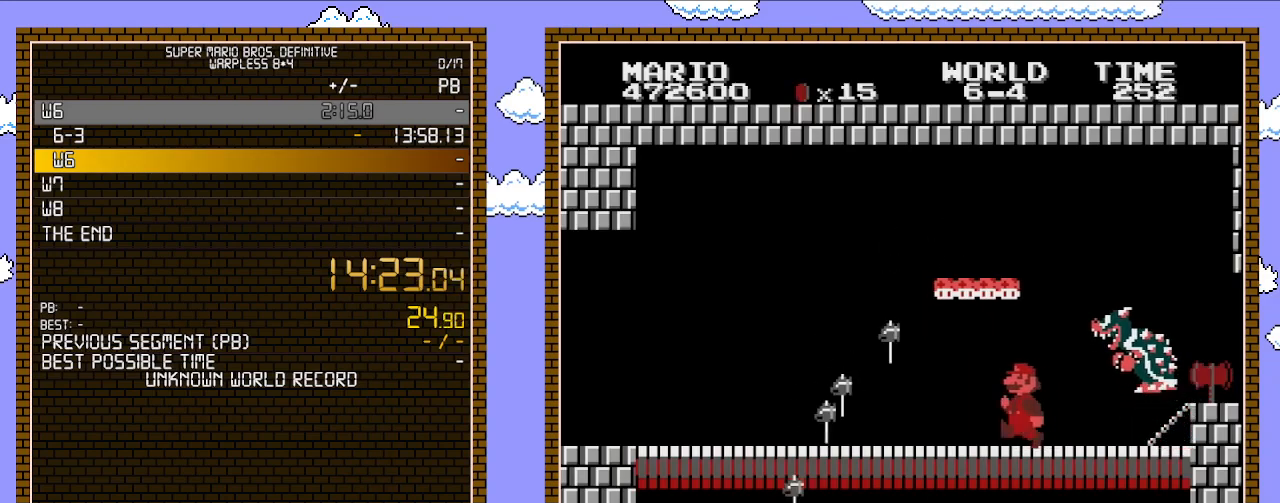
{"buttons": ["B", "DPAD_RIGHT"], "events": [[283, "DPAD_LEFT", "up"], [283, "DPAD_UP", "down"], [317, "DPAD_RIGHT", "down"], [317, "DPAD_UP", "up"]]}
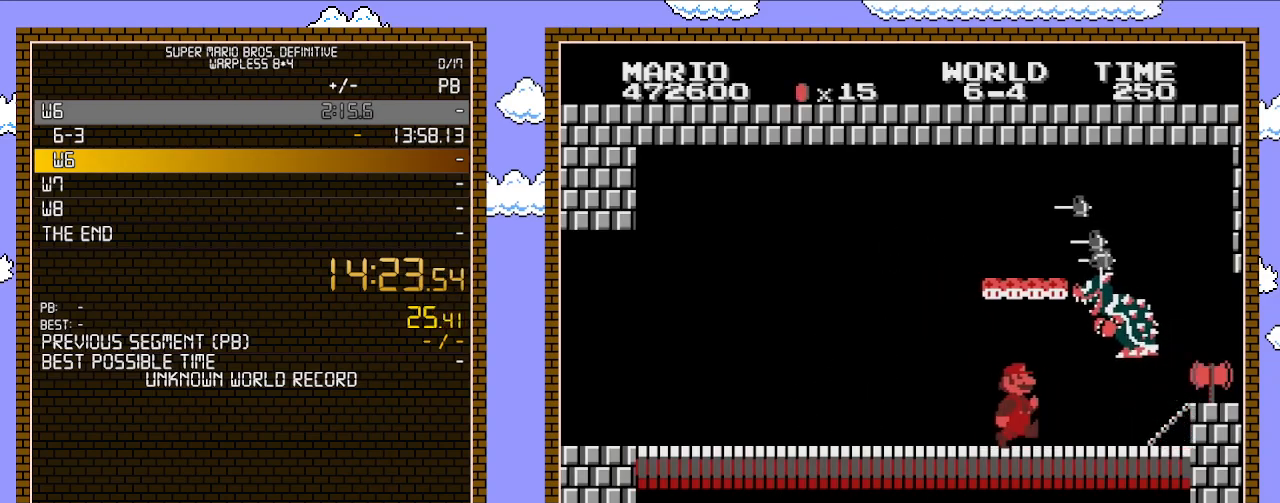
{"buttons": ["B", "DPAD_DOWN"], "events": [[483, "DPAD_DOWN", "down"], [483, "DPAD_RIGHT", "up"]]}
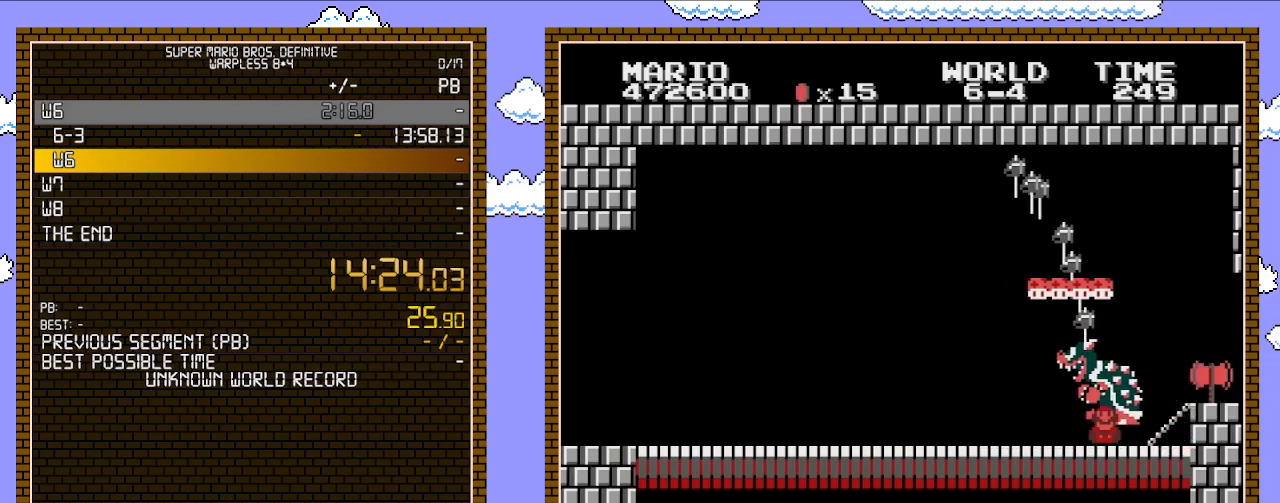
{"buttons": ["B"], "events": [[450, "DPAD_DOWN", "up"]]}
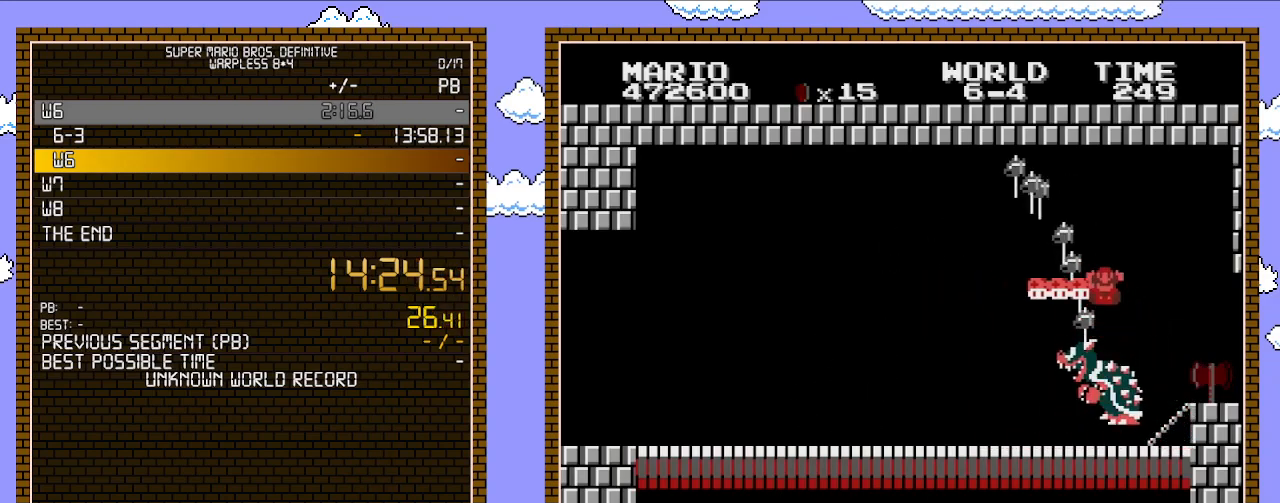
{"buttons": [], "events": [[67, "B", "up"]]}